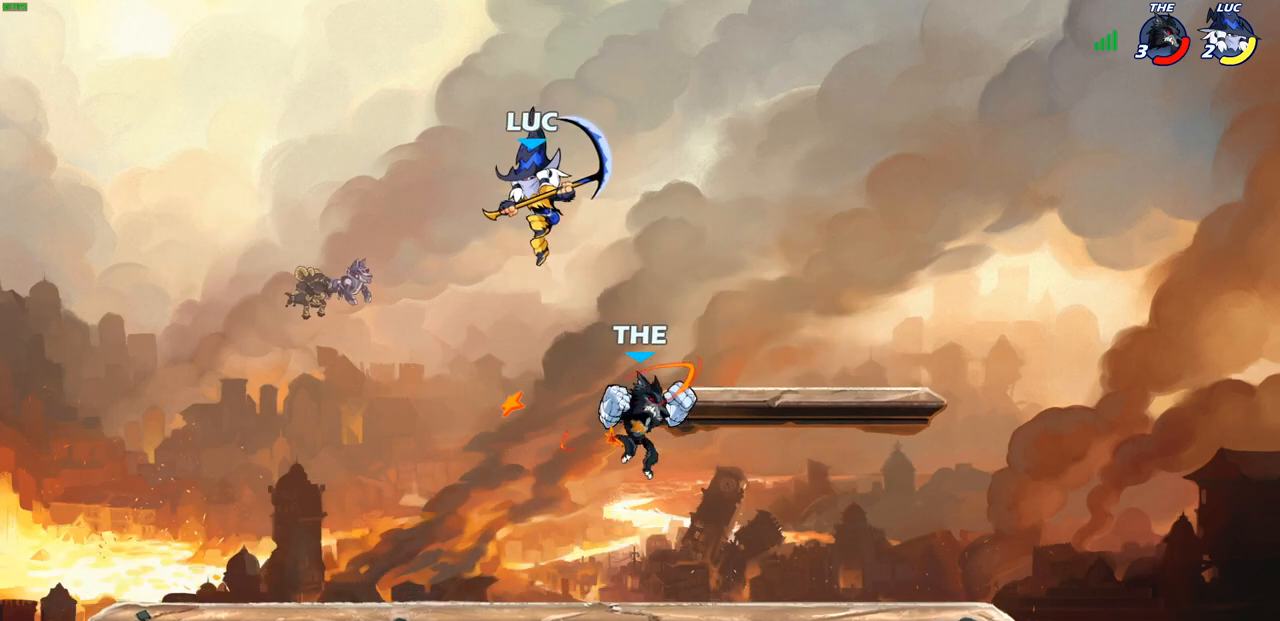
Gameplay with a controller (PlayStation layout); each line is a JSON object with the inputs held at the frame after it. "events" lists button and stick changes between this image and that frame as [ms after this image, input, new state], when the widget could be followed in between.
{"buttons": ["CROSS"], "left_stick": "up-right", "right_stick": "center", "events": [[233, "left_stick", "down-right"], [367, "left_stick", "up-right"], [417, "CROSS", "down"]]}
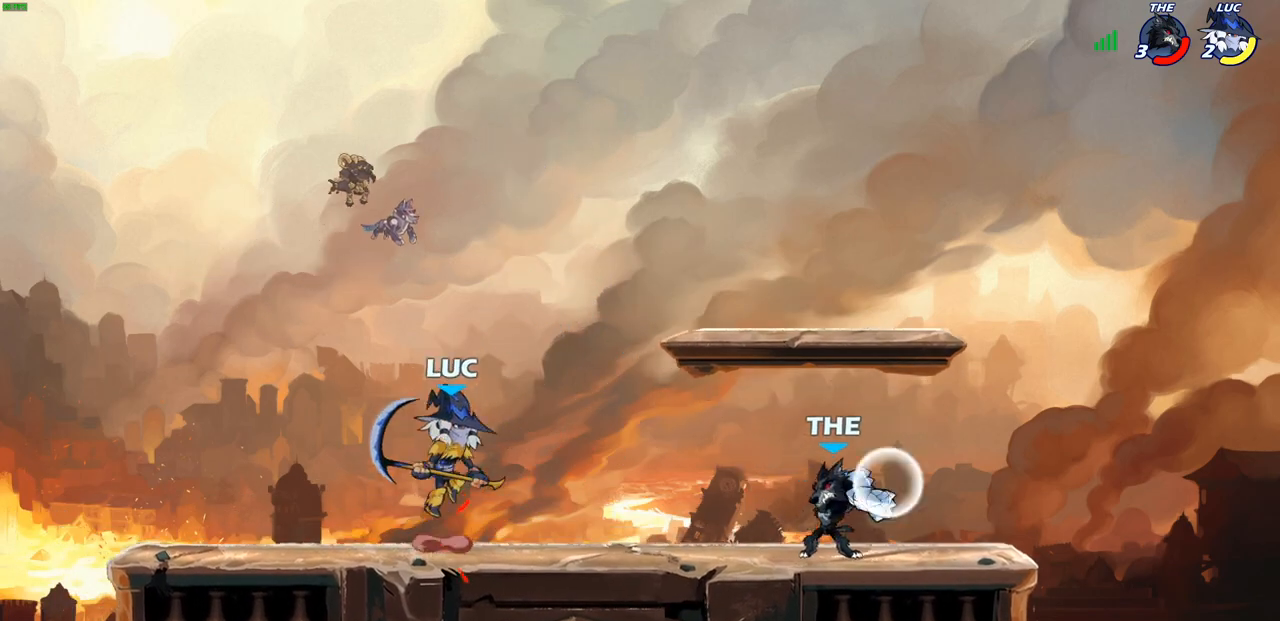
{"buttons": [], "left_stick": "right", "right_stick": "center", "events": [[67, "CROSS", "up"], [233, "left_stick", "down-right"], [350, "SQUARE", "down"], [417, "SQUARE", "up"], [467, "left_stick", "right"]]}
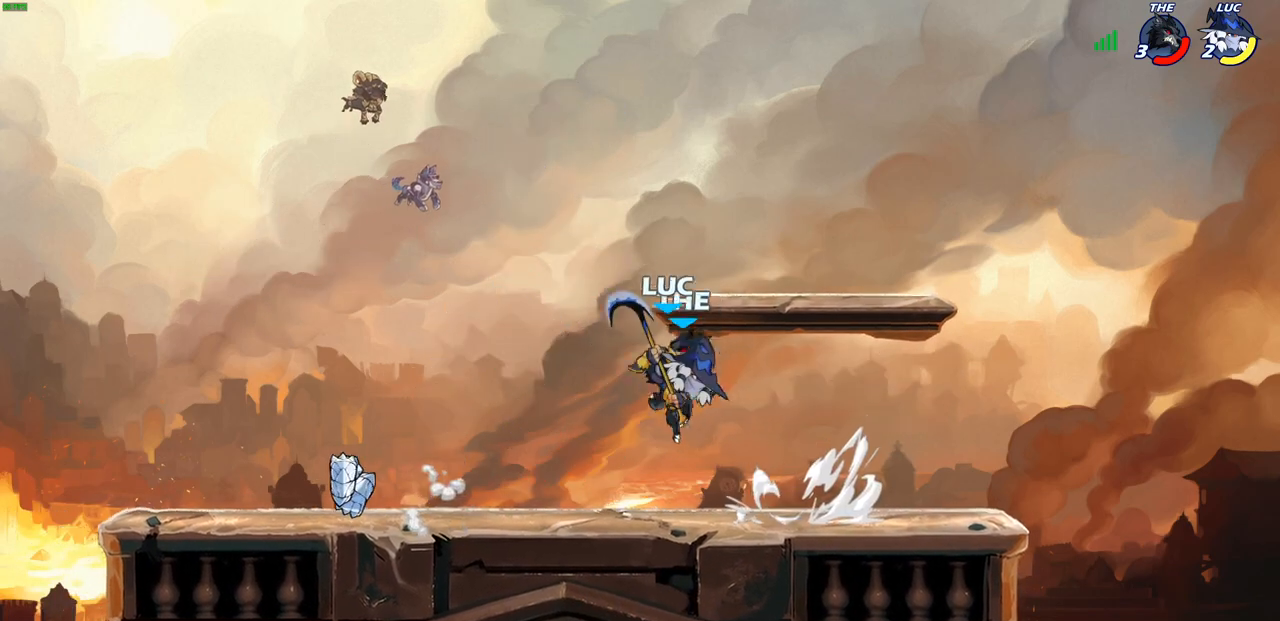
{"buttons": [], "left_stick": "right", "right_stick": "center", "events": []}
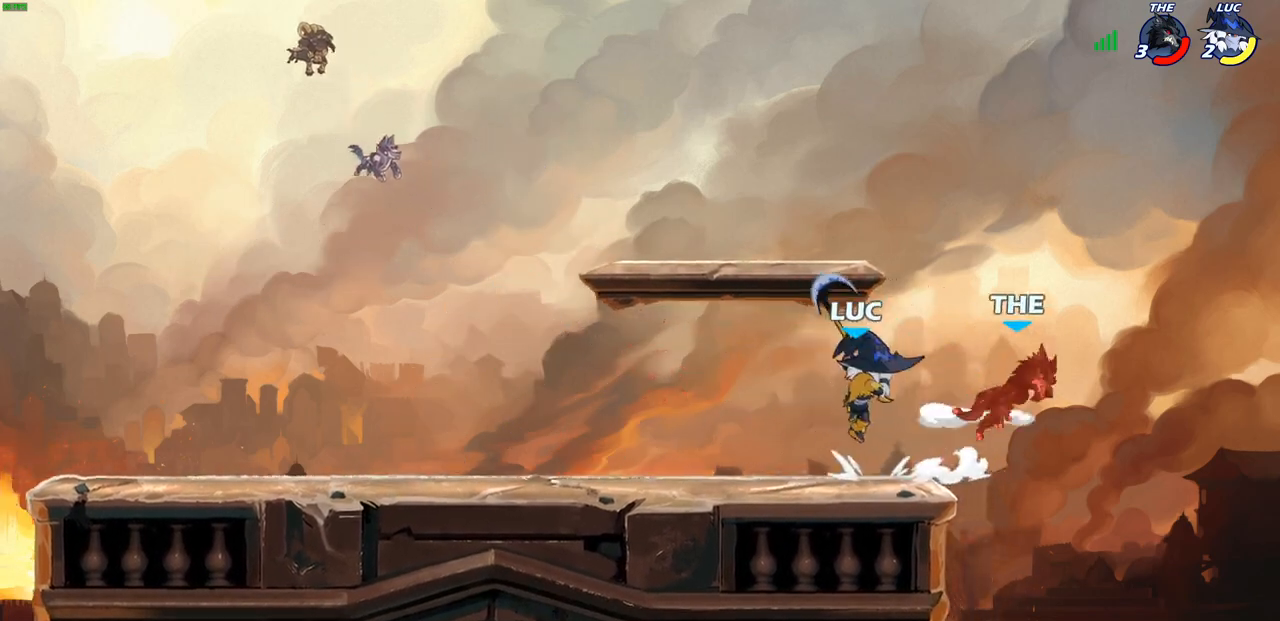
{"buttons": [], "left_stick": "up-left", "right_stick": "center", "events": [[67, "left_stick", "center"], [183, "left_stick", "left"], [333, "left_stick", "up-left"]]}
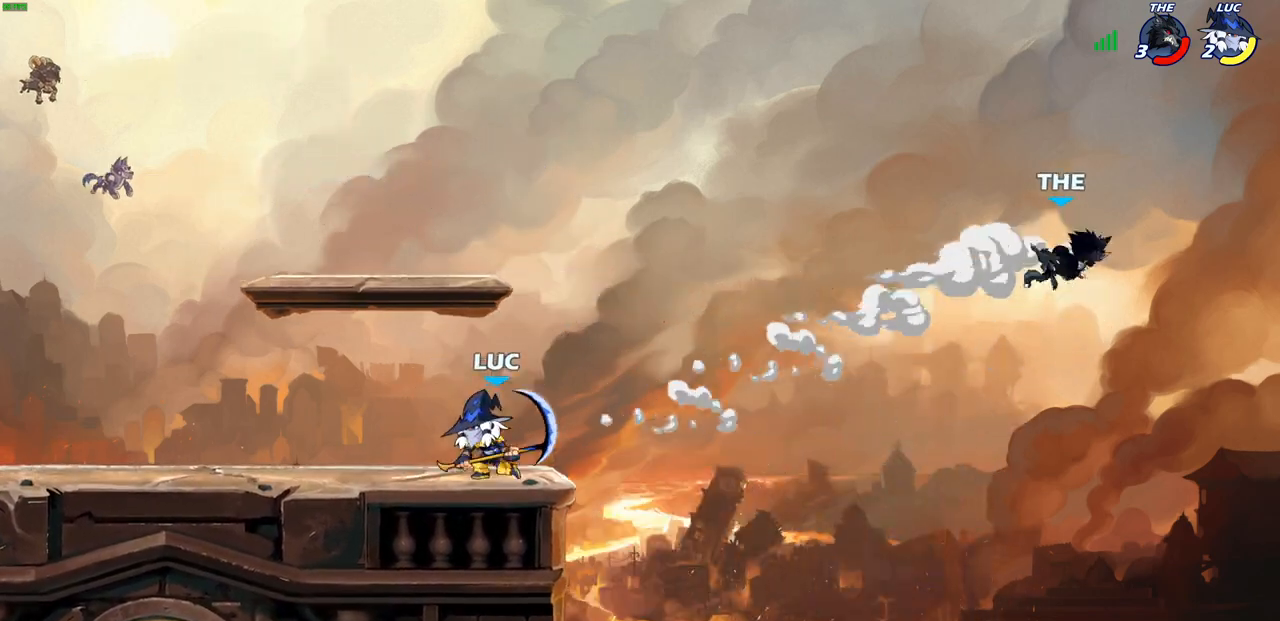
{"buttons": [], "left_stick": "center", "right_stick": "center", "events": [[67, "left_stick", "right"], [217, "R2", "down"], [300, "CIRCLE", "down"], [400, "R2", "up"], [400, "left_stick", "center"], [417, "CIRCLE", "up"]]}
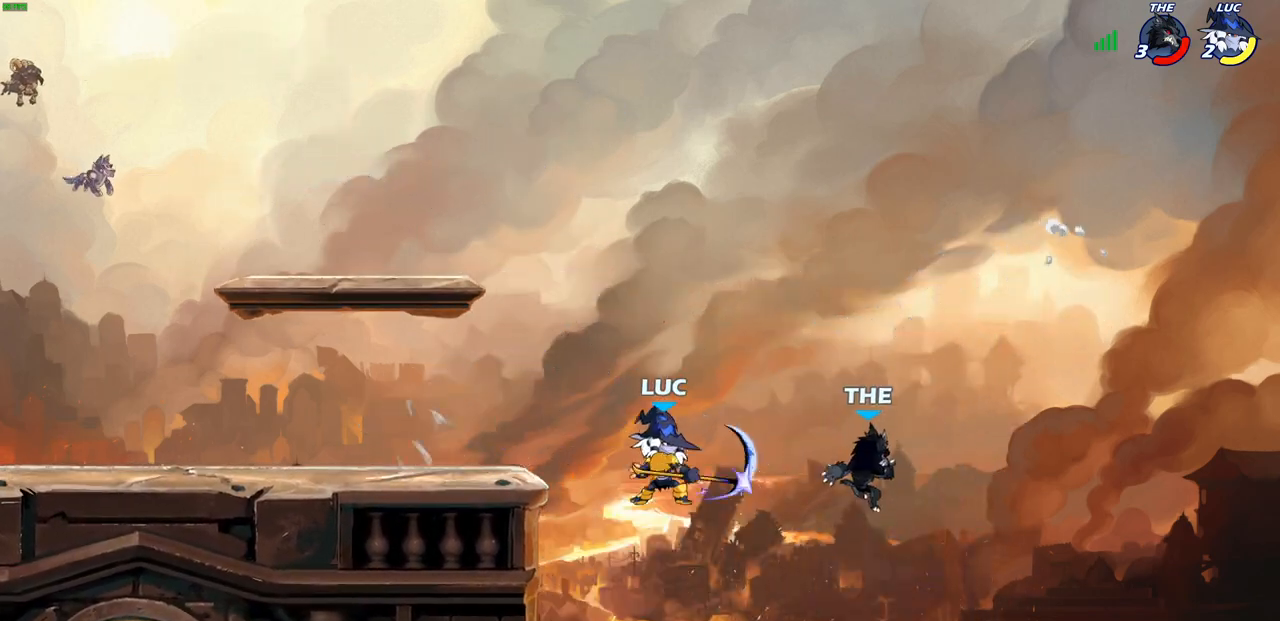
{"buttons": [], "left_stick": "up", "right_stick": "center", "events": [[483, "left_stick", "up"]]}
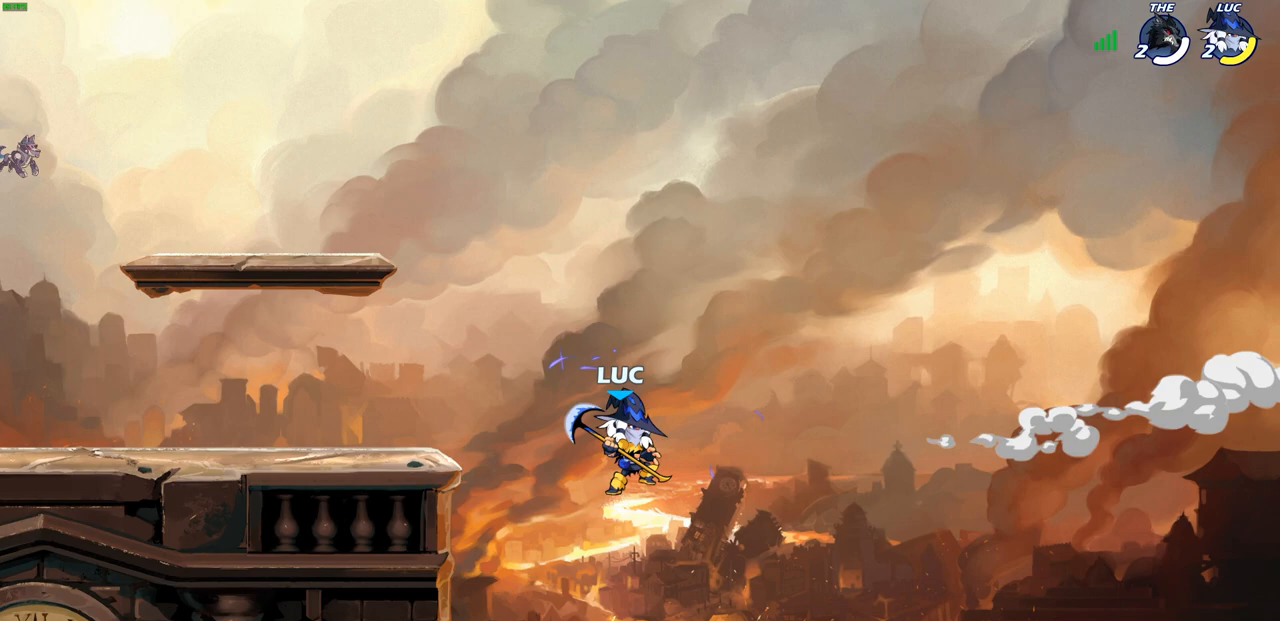
{"buttons": [], "left_stick": "up-left", "right_stick": "center", "events": [[133, "R2", "down"], [400, "R2", "up"], [467, "left_stick", "up-left"]]}
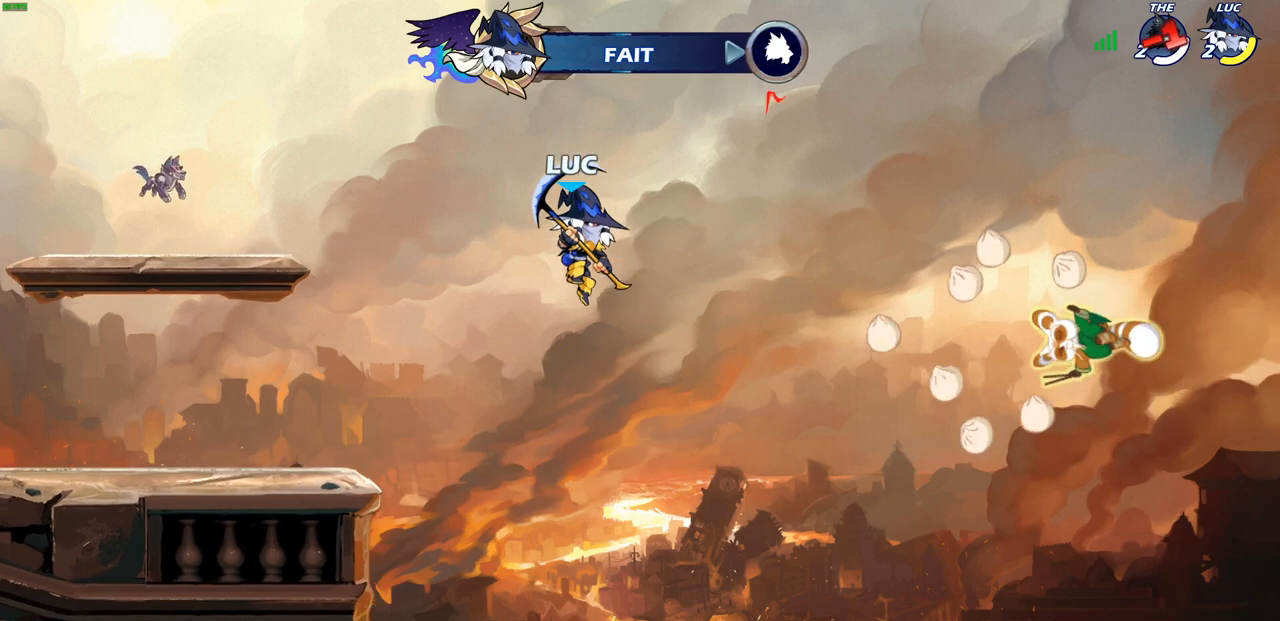
{"buttons": [], "left_stick": "left", "right_stick": "center", "events": [[33, "CIRCLE", "down"], [33, "left_stick", "left"], [150, "CIRCLE", "up"]]}
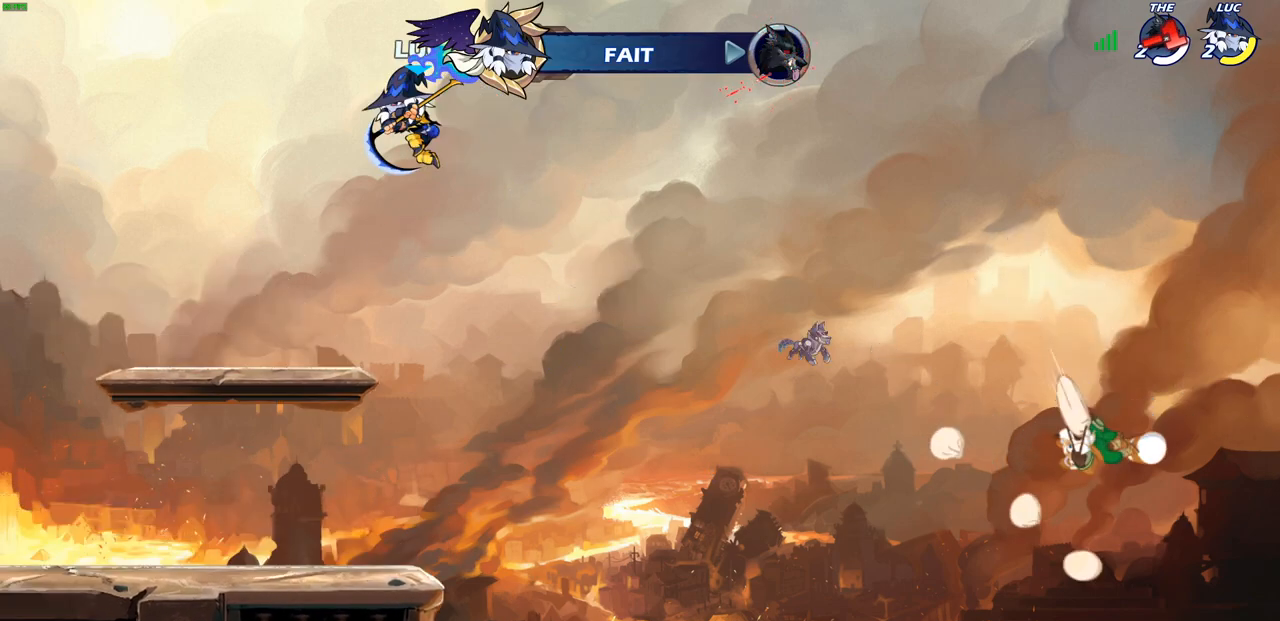
{"buttons": [], "left_stick": "down-left", "right_stick": "center", "events": [[183, "left_stick", "down-right"], [367, "left_stick", "down-left"]]}
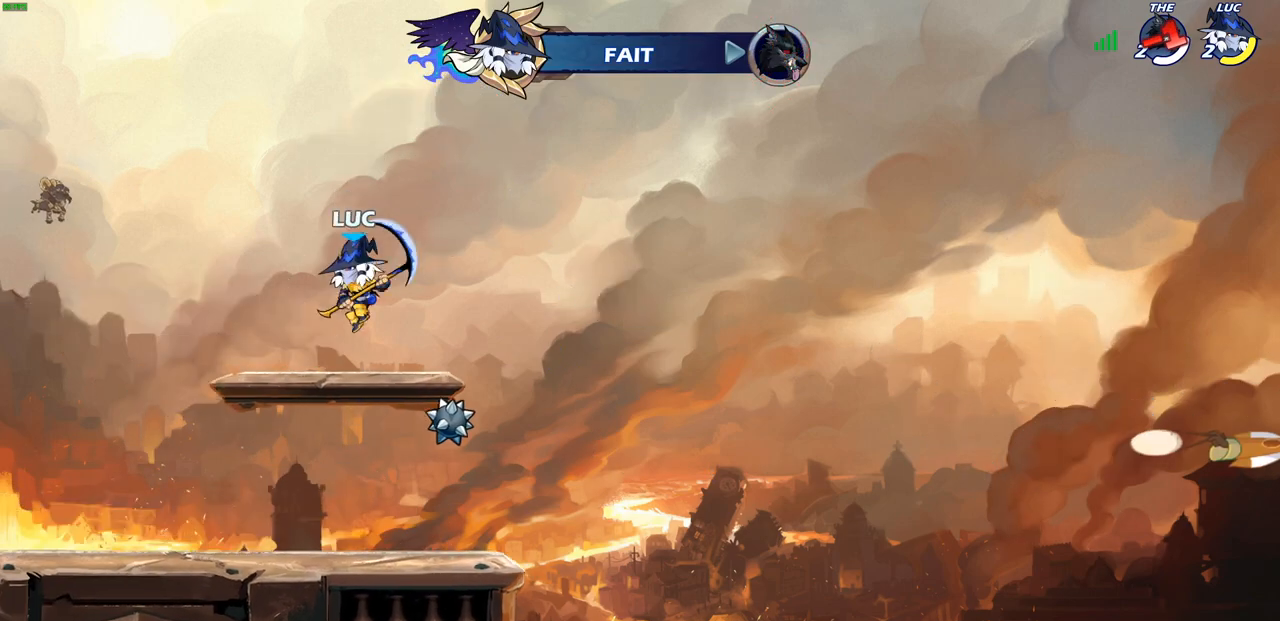
{"buttons": ["CIRCLE"], "left_stick": "center", "right_stick": "center", "events": [[17, "left_stick", "left"], [150, "R2", "down"], [250, "CIRCLE", "down"], [250, "left_stick", "up"], [400, "R2", "up"], [400, "left_stick", "center"]]}
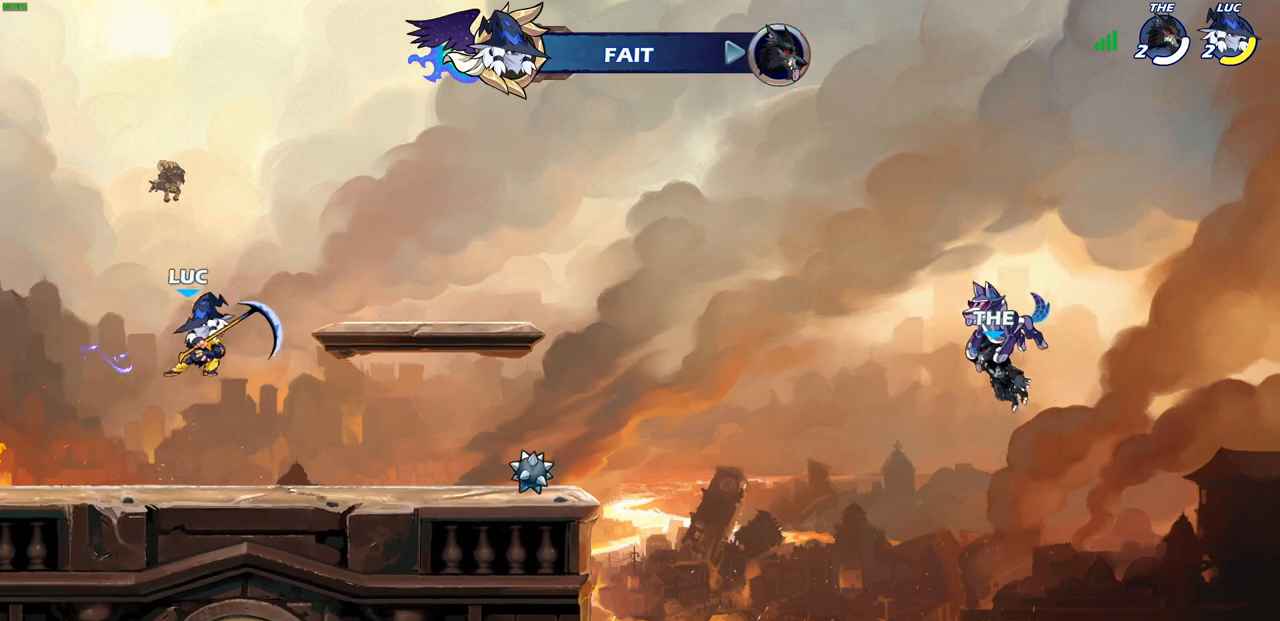
{"buttons": [], "left_stick": "center", "right_stick": "center", "events": [[200, "CIRCLE", "up"]]}
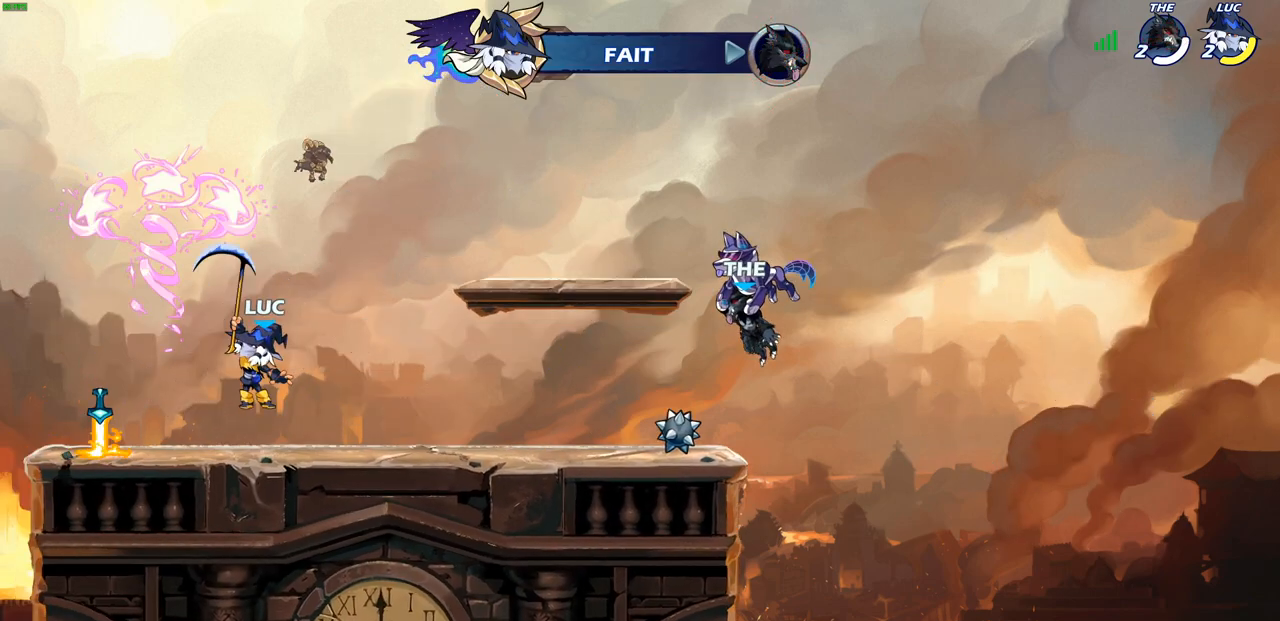
{"buttons": ["CROSS", "R2"], "left_stick": "left", "right_stick": "center", "events": [[267, "left_stick", "left"], [433, "R2", "down"], [450, "CROSS", "down"]]}
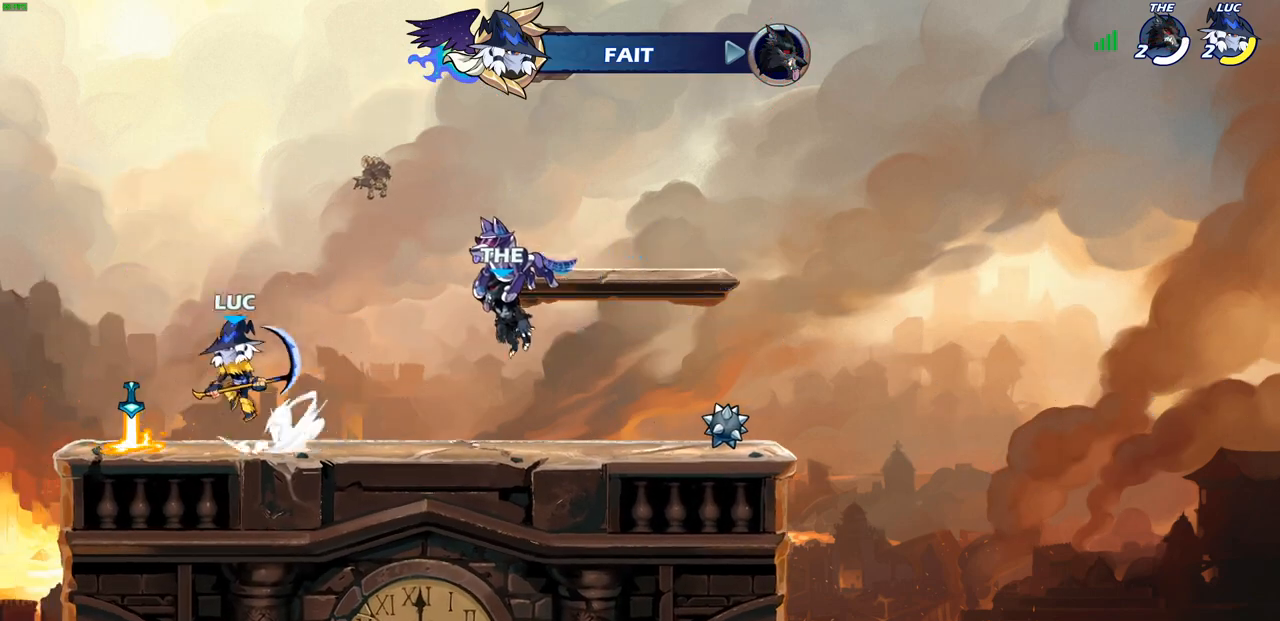
{"buttons": [], "left_stick": "center", "right_stick": "center", "events": [[67, "R2", "up"], [100, "CROSS", "up"], [150, "left_stick", "up-right"], [217, "CIRCLE", "down"], [300, "left_stick", "center"], [333, "CIRCLE", "up"]]}
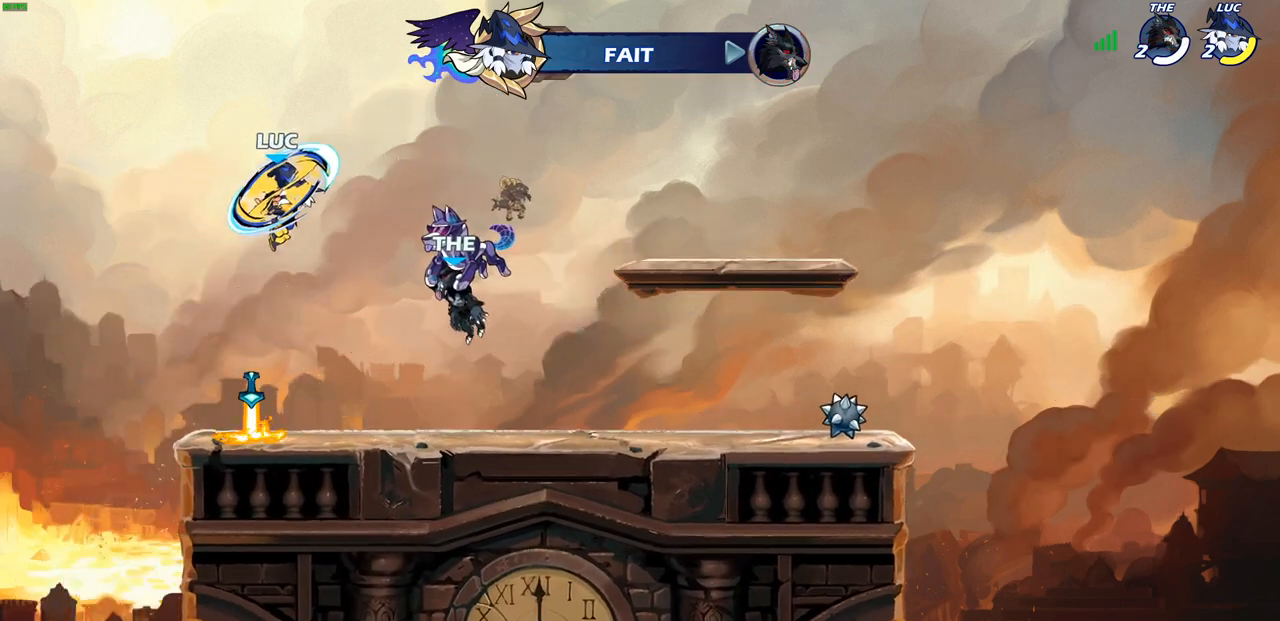
{"buttons": [], "left_stick": "up", "right_stick": "center", "events": [[100, "left_stick", "left"], [383, "left_stick", "up"], [433, "R1", "down"], [483, "R1", "up"]]}
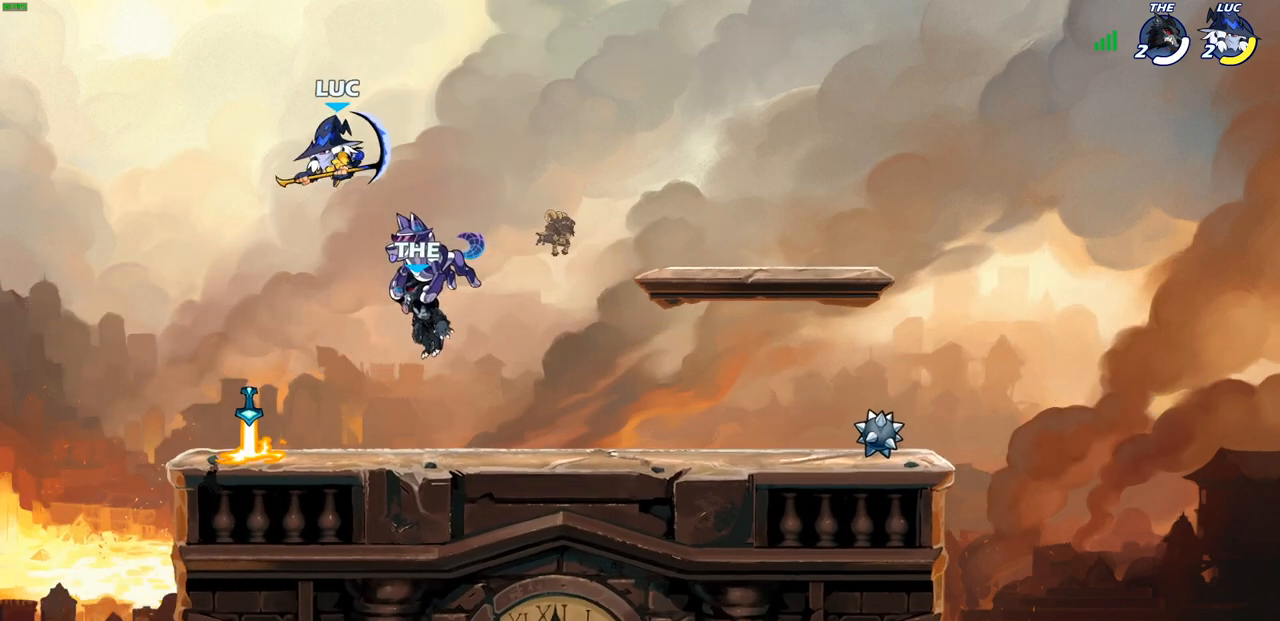
{"buttons": [], "left_stick": "left", "right_stick": "center", "events": [[17, "left_stick", "center"], [267, "left_stick", "left"]]}
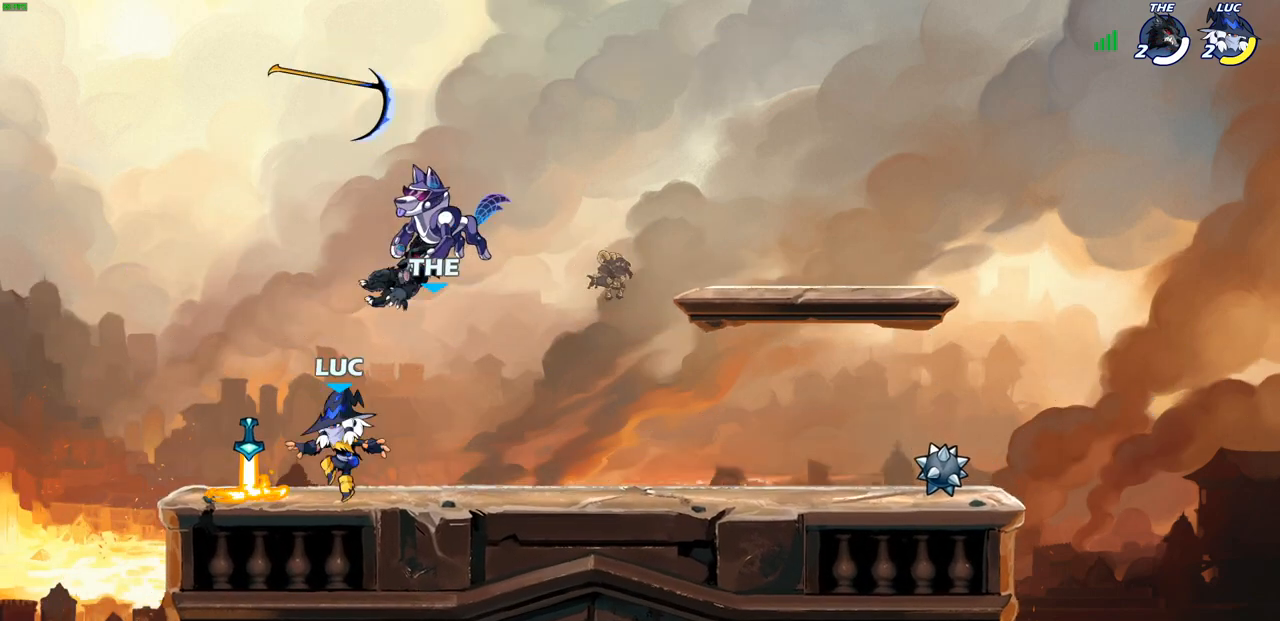
{"buttons": [], "left_stick": "down-right", "right_stick": "center", "events": [[67, "left_stick", "up-left"], [83, "R1", "down"], [100, "CROSS", "down"], [183, "R1", "up"], [200, "CROSS", "up"], [200, "left_stick", "up-right"], [367, "left_stick", "down-right"], [433, "R1", "down"], [500, "R1", "up"]]}
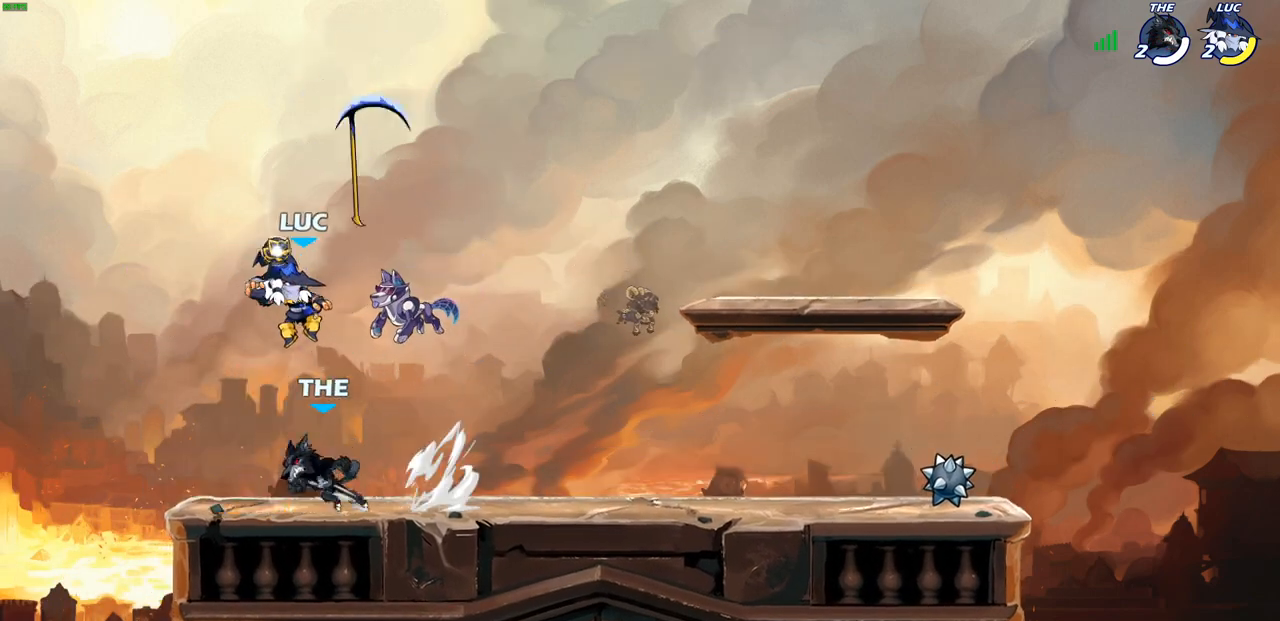
{"buttons": ["CROSS", "R1"], "left_stick": "up-left", "right_stick": "center", "events": [[17, "left_stick", "center"], [333, "left_stick", "up-left"], [400, "CROSS", "down"], [400, "R1", "down"]]}
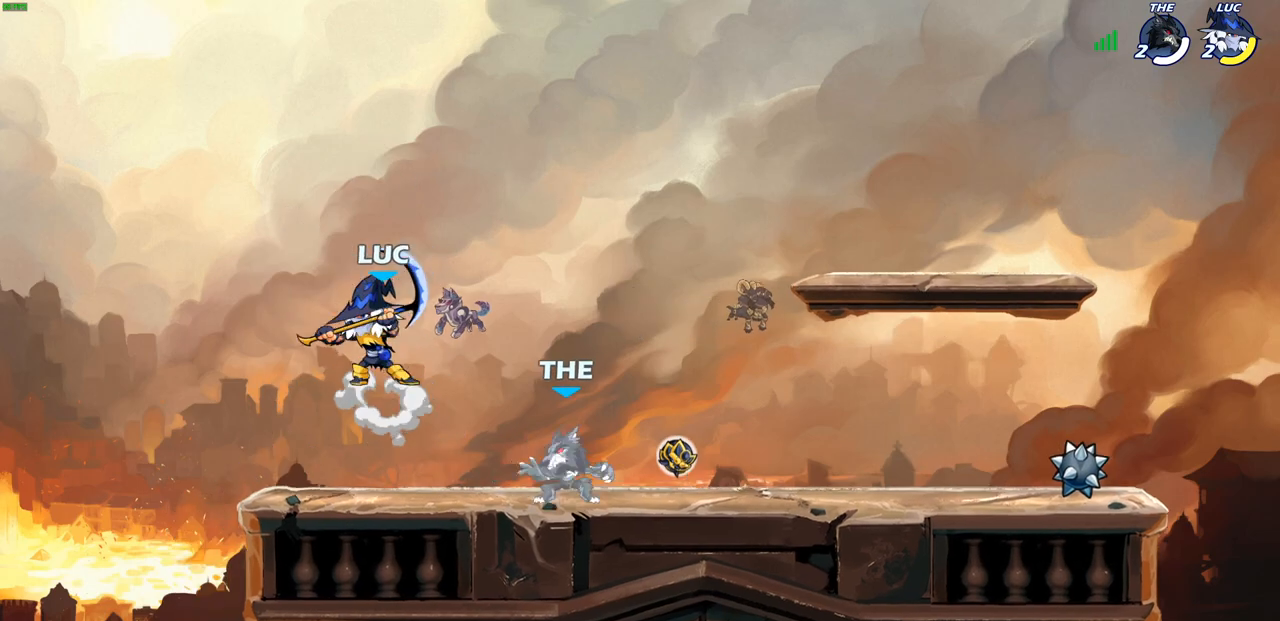
{"buttons": ["SQUARE"], "left_stick": "center", "right_stick": "center", "events": [[33, "CROSS", "up"], [33, "R1", "up"], [67, "left_stick", "up-right"], [133, "left_stick", "down-right"], [333, "left_stick", "down"], [483, "left_stick", "center"], [500, "SQUARE", "down"]]}
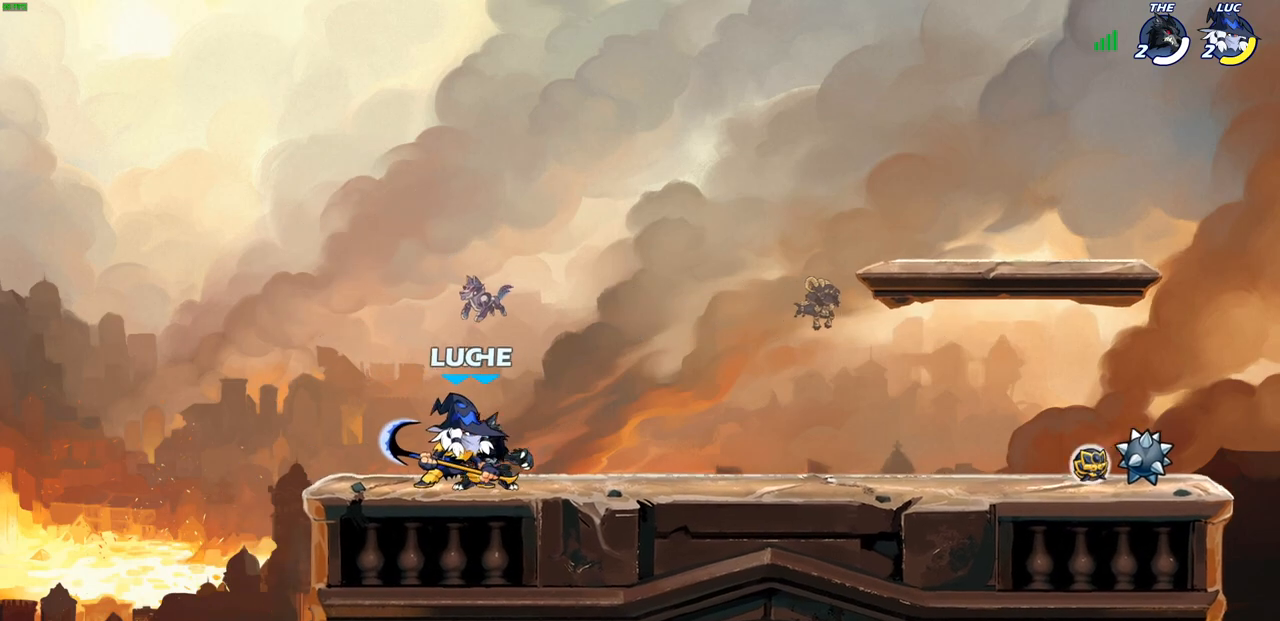
{"buttons": [], "left_stick": "center", "right_stick": "center", "events": [[83, "SQUARE", "up"], [317, "CROSS", "down"], [350, "CROSS", "up"]]}
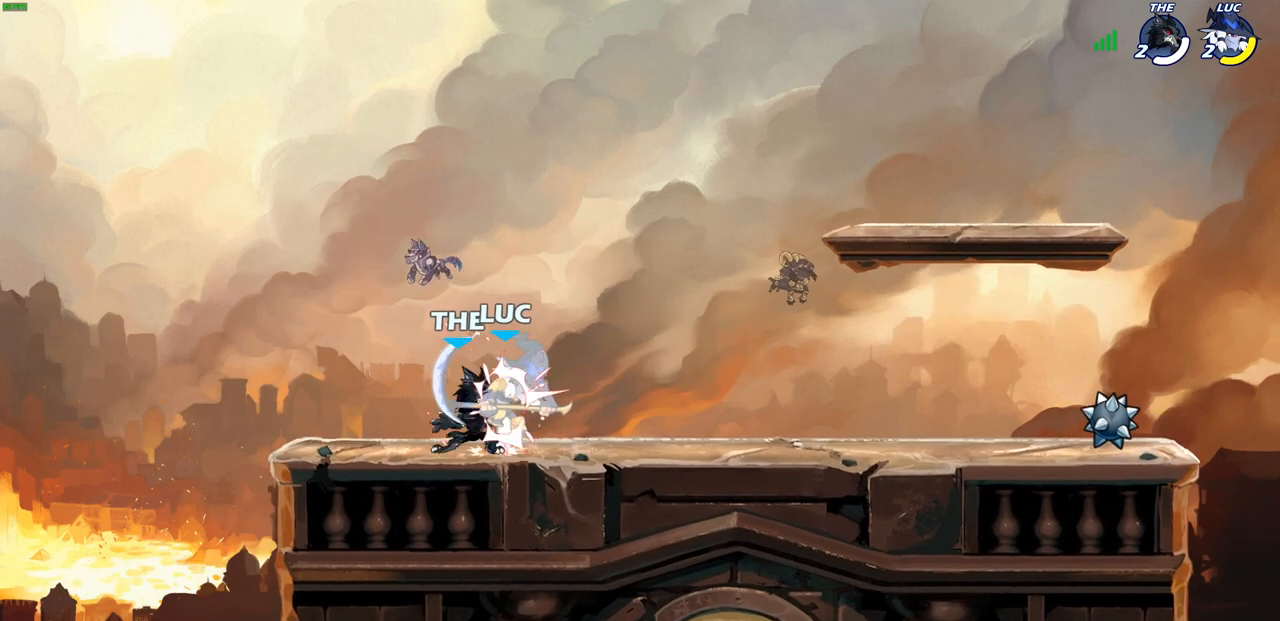
{"buttons": [], "left_stick": "center", "right_stick": "center", "events": []}
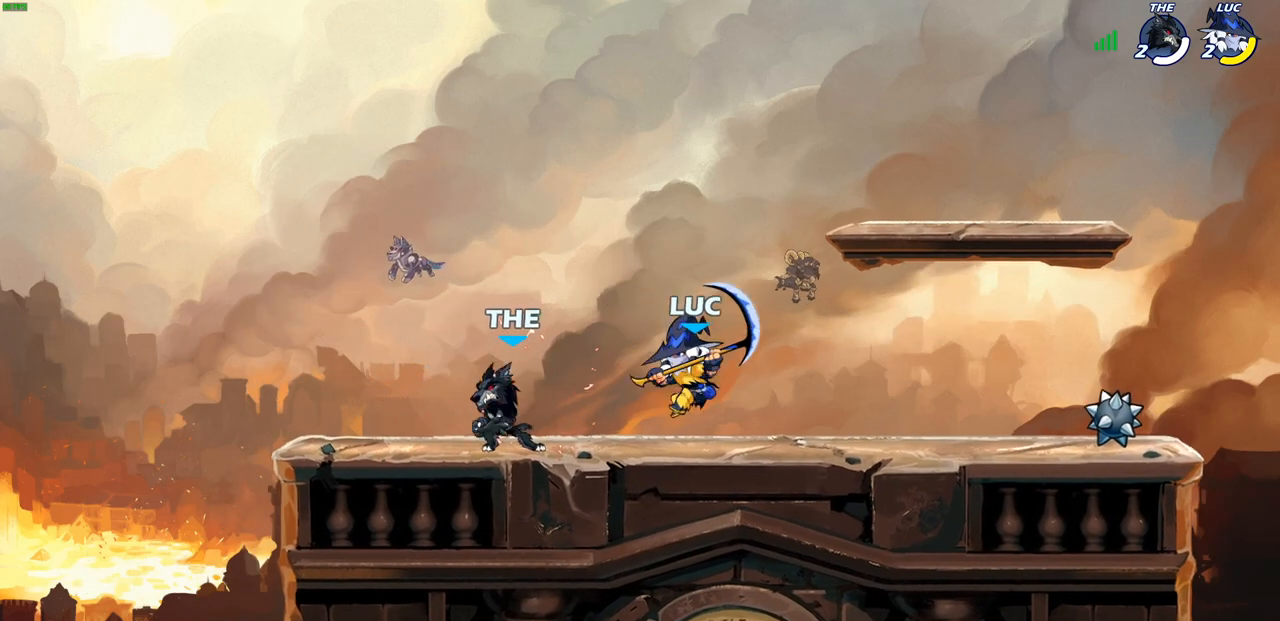
{"buttons": ["CIRCLE"], "left_stick": "center", "right_stick": "center", "events": [[83, "R2", "down"], [117, "SQUARE", "down"], [200, "R2", "up"], [200, "SQUARE", "up"], [450, "CIRCLE", "down"]]}
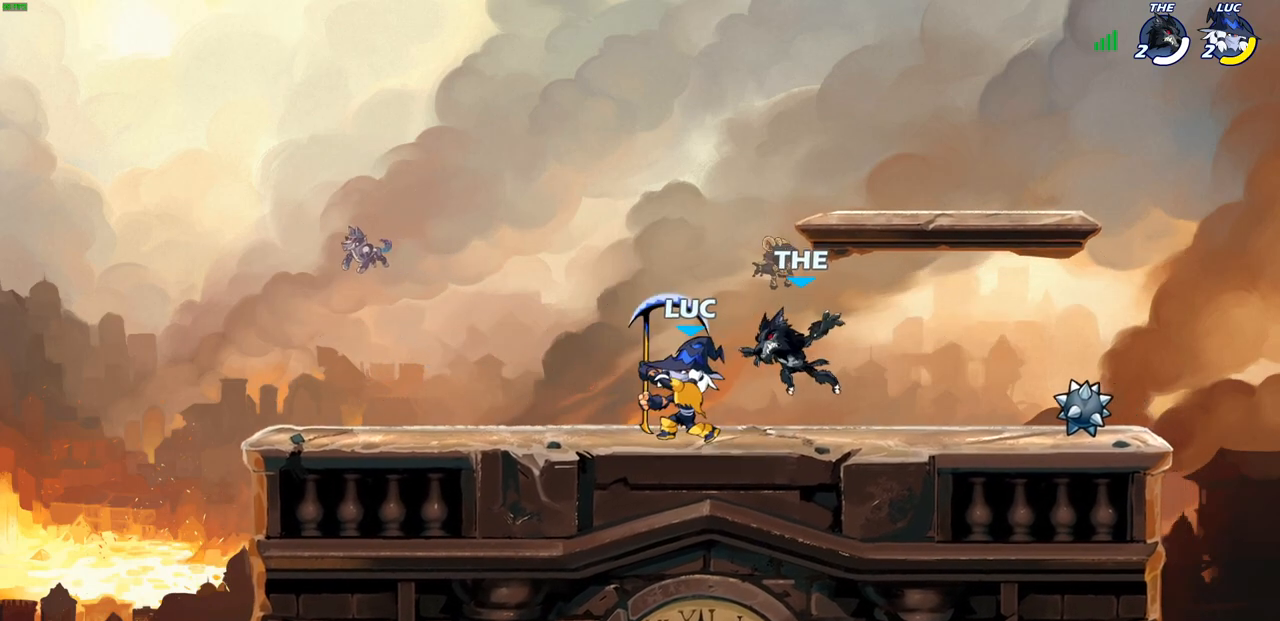
{"buttons": [], "left_stick": "right", "right_stick": "center", "events": [[33, "CIRCLE", "up"], [167, "CROSS", "down"], [183, "left_stick", "right"], [233, "left_stick", "up"], [300, "CROSS", "up"], [350, "left_stick", "left"], [483, "left_stick", "right"]]}
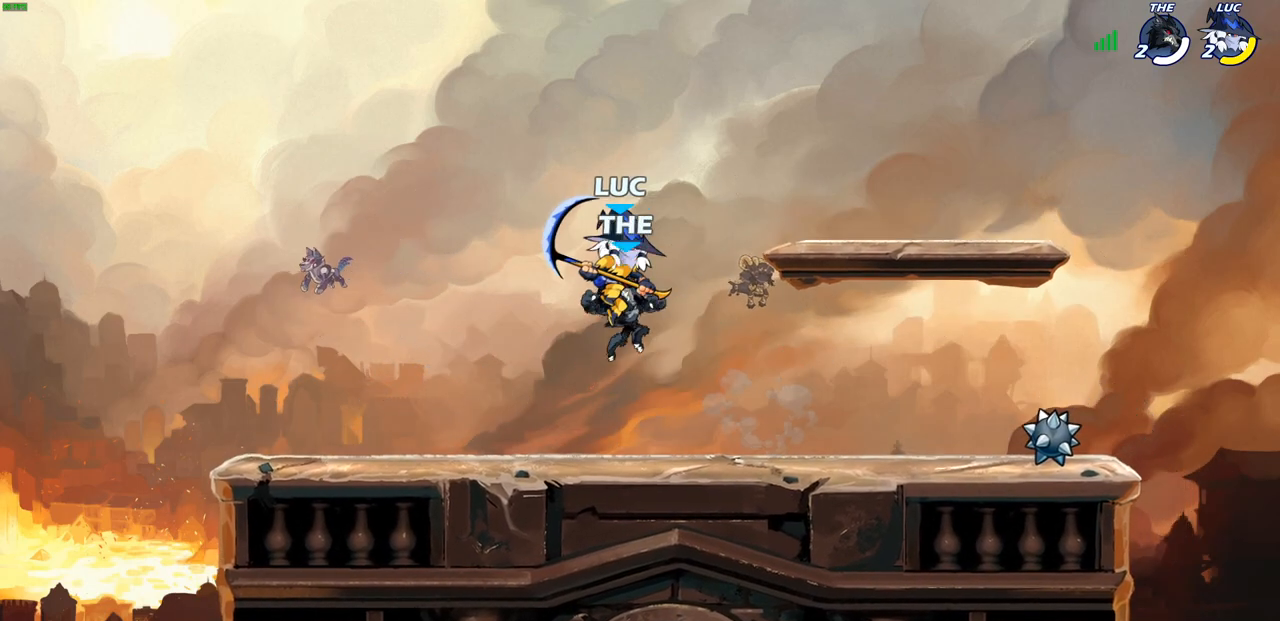
{"buttons": ["SQUARE"], "left_stick": "right", "right_stick": "center", "events": [[33, "left_stick", "up-right"], [83, "left_stick", "up-left"], [150, "left_stick", "down-left"], [283, "left_stick", "right"], [433, "SQUARE", "down"]]}
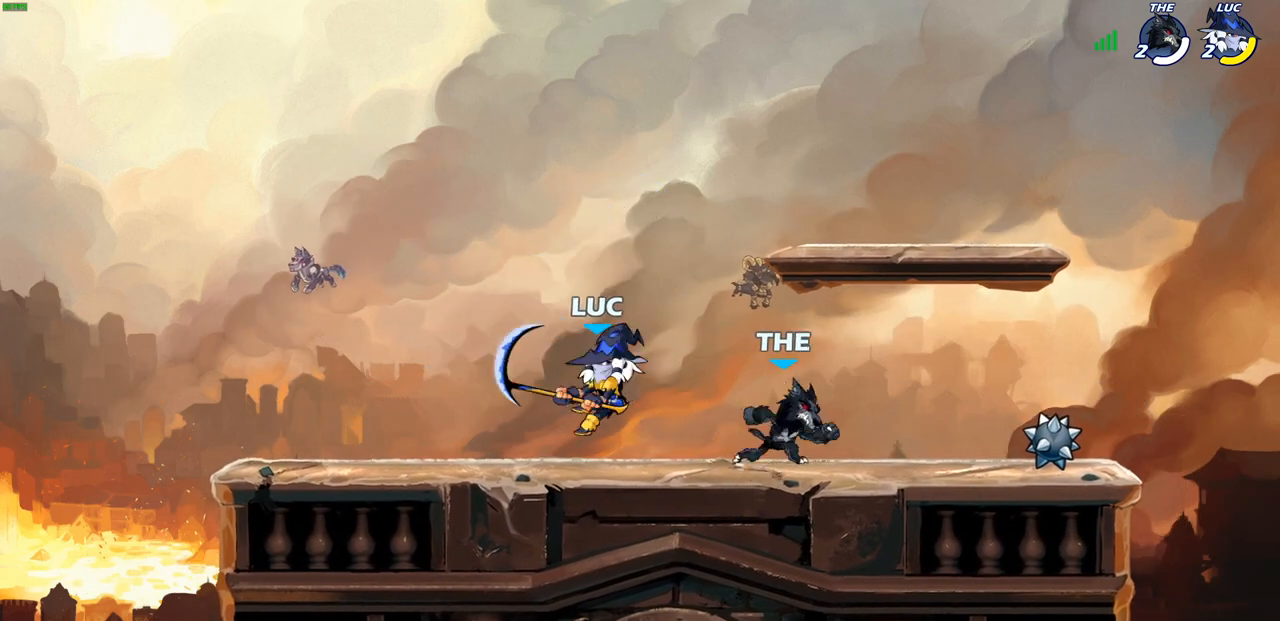
{"buttons": [], "left_stick": "center", "right_stick": "center", "events": [[33, "SQUARE", "up"], [117, "left_stick", "center"]]}
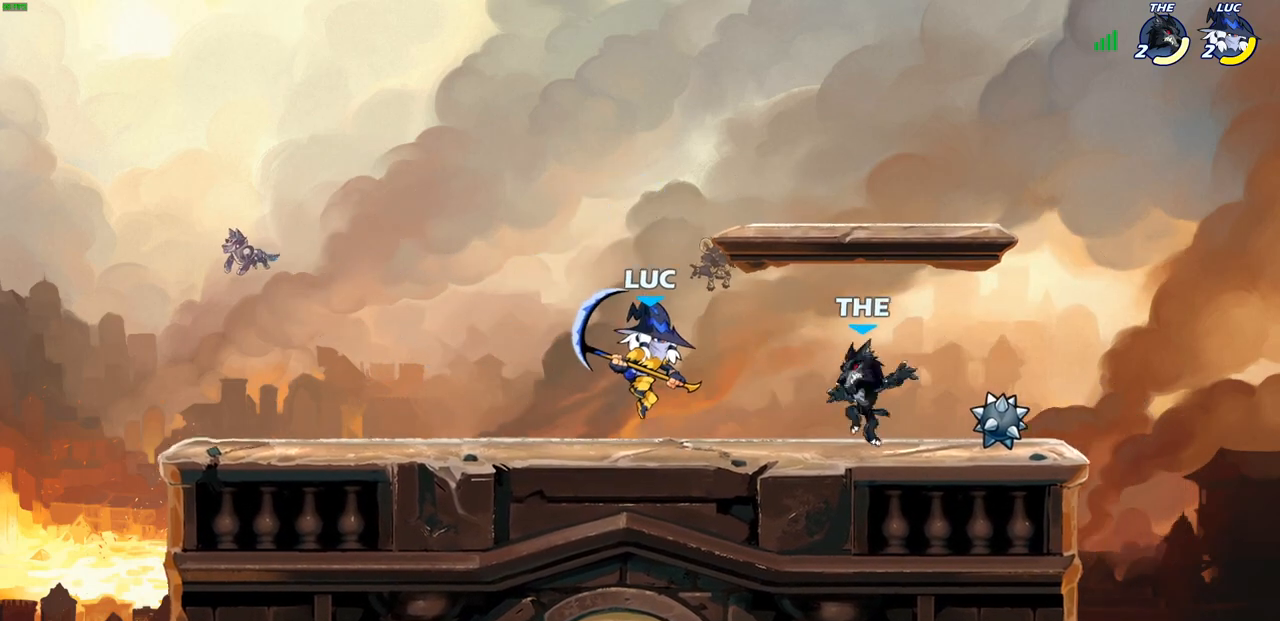
{"buttons": [], "left_stick": "center", "right_stick": "center", "events": [[33, "left_stick", "down"], [100, "left_stick", "down-right"], [217, "R2", "down"], [250, "SQUARE", "down"], [267, "left_stick", "center"], [333, "R2", "up"], [333, "SQUARE", "up"]]}
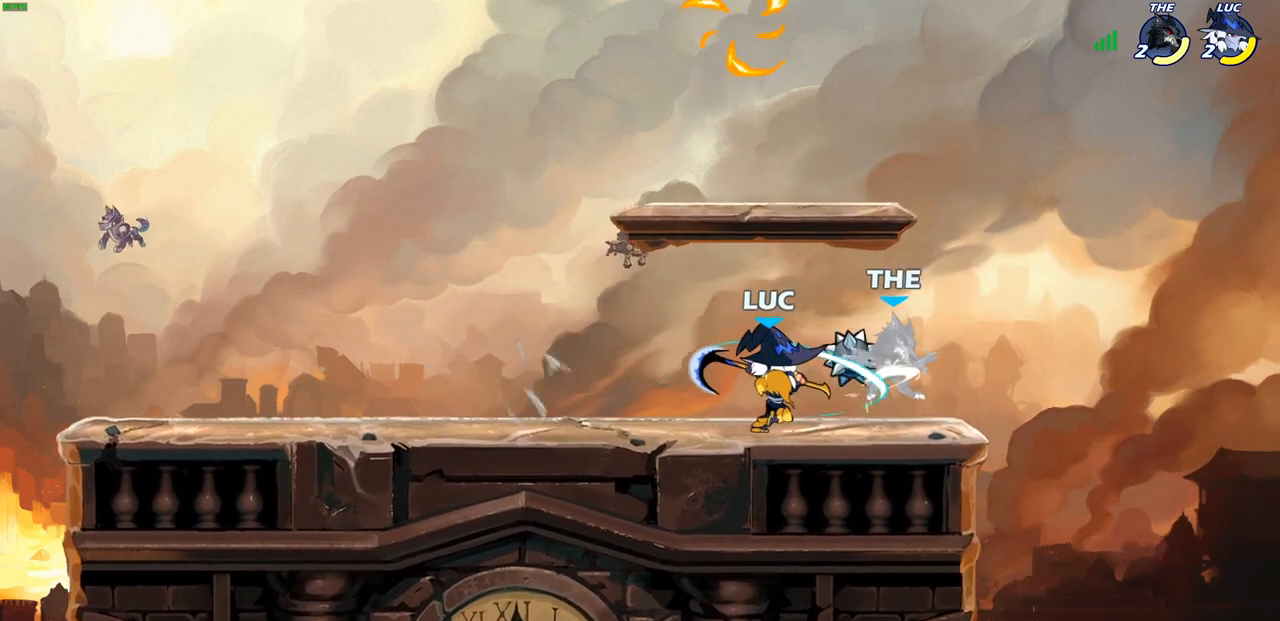
{"buttons": [], "left_stick": "center", "right_stick": "center", "events": [[233, "CIRCLE", "down"], [283, "CIRCLE", "up"]]}
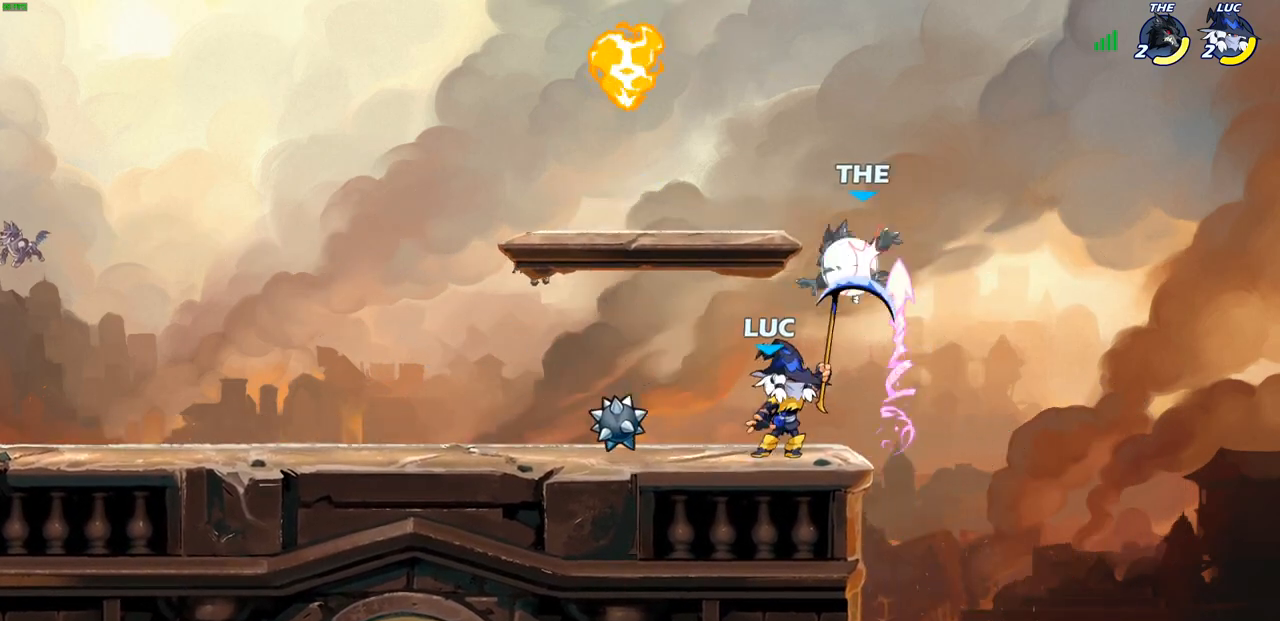
{"buttons": ["CROSS"], "left_stick": "up-left", "right_stick": "center", "events": [[450, "left_stick", "up-left"], [500, "CROSS", "down"]]}
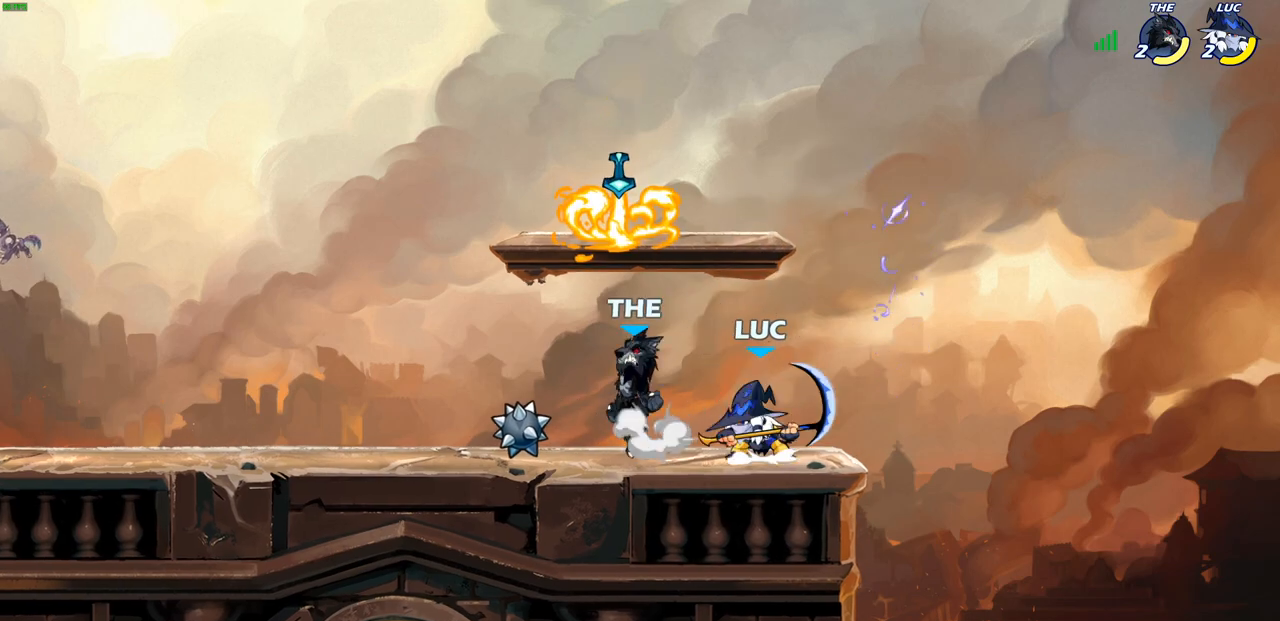
{"buttons": [], "left_stick": "up-left", "right_stick": "center", "events": [[133, "CROSS", "up"], [300, "SQUARE", "down"], [350, "left_stick", "up"], [383, "SQUARE", "up"], [450, "left_stick", "up-left"]]}
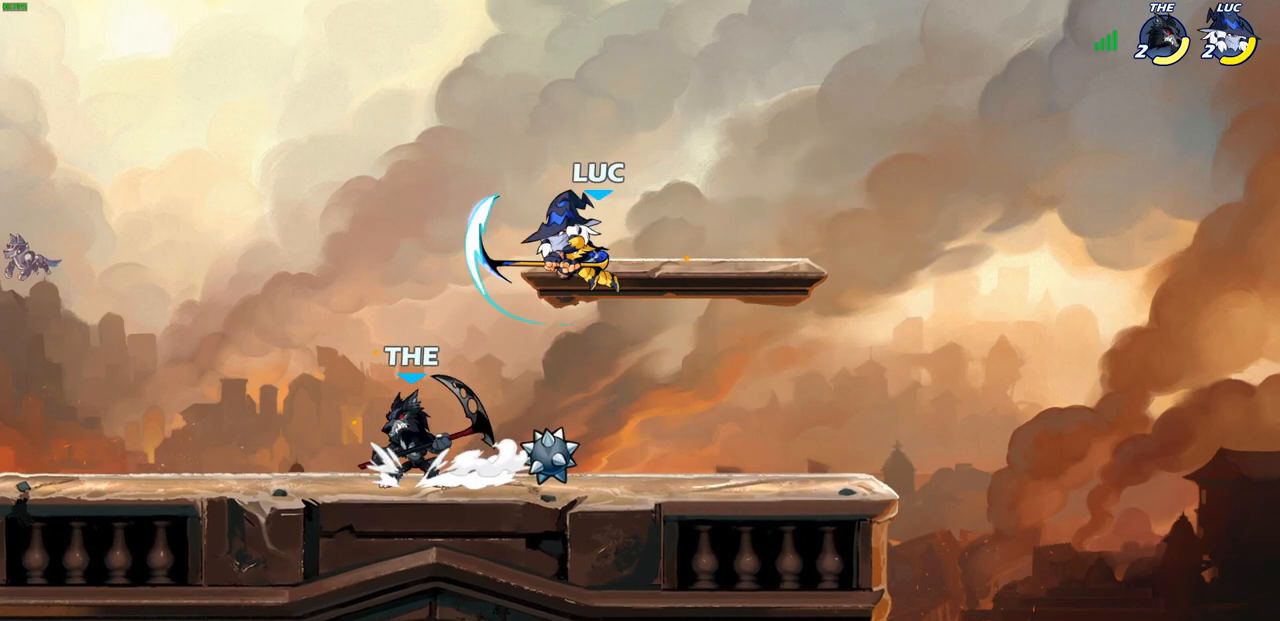
{"buttons": ["CROSS"], "left_stick": "up-right", "right_stick": "center", "events": [[333, "CROSS", "down"], [367, "left_stick", "up-right"]]}
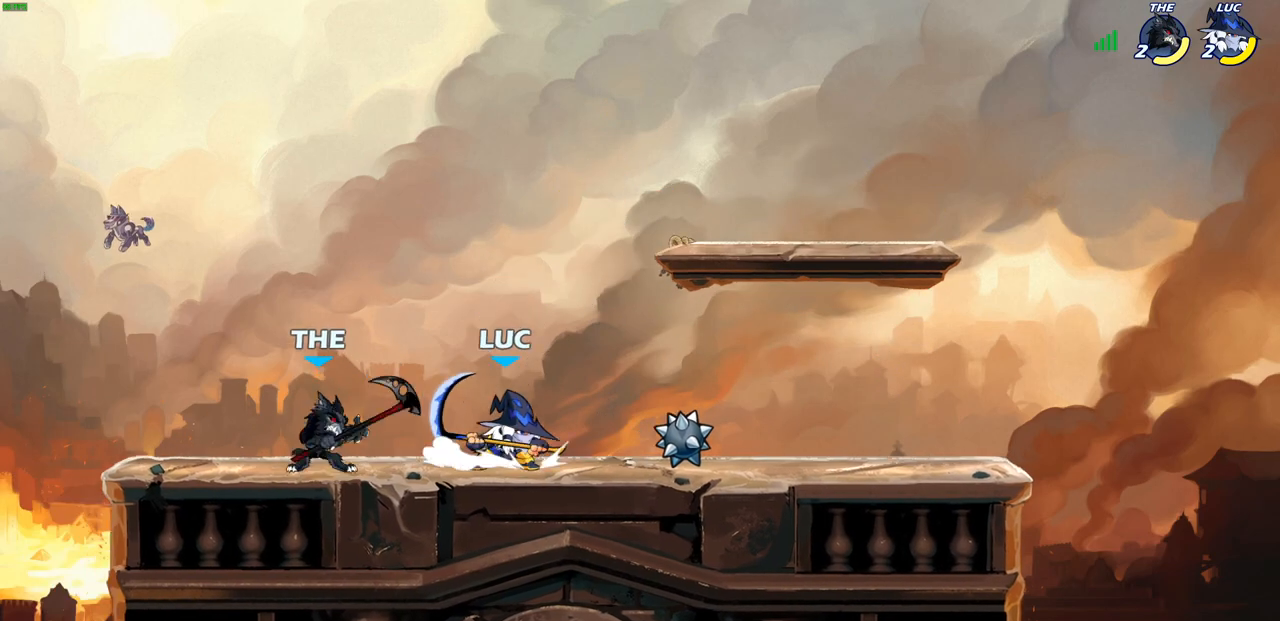
{"buttons": [], "left_stick": "down-left", "right_stick": "center", "events": [[17, "CROSS", "up"], [217, "CROSS", "down"], [217, "left_stick", "up-left"], [350, "CROSS", "up"], [467, "left_stick", "down-left"]]}
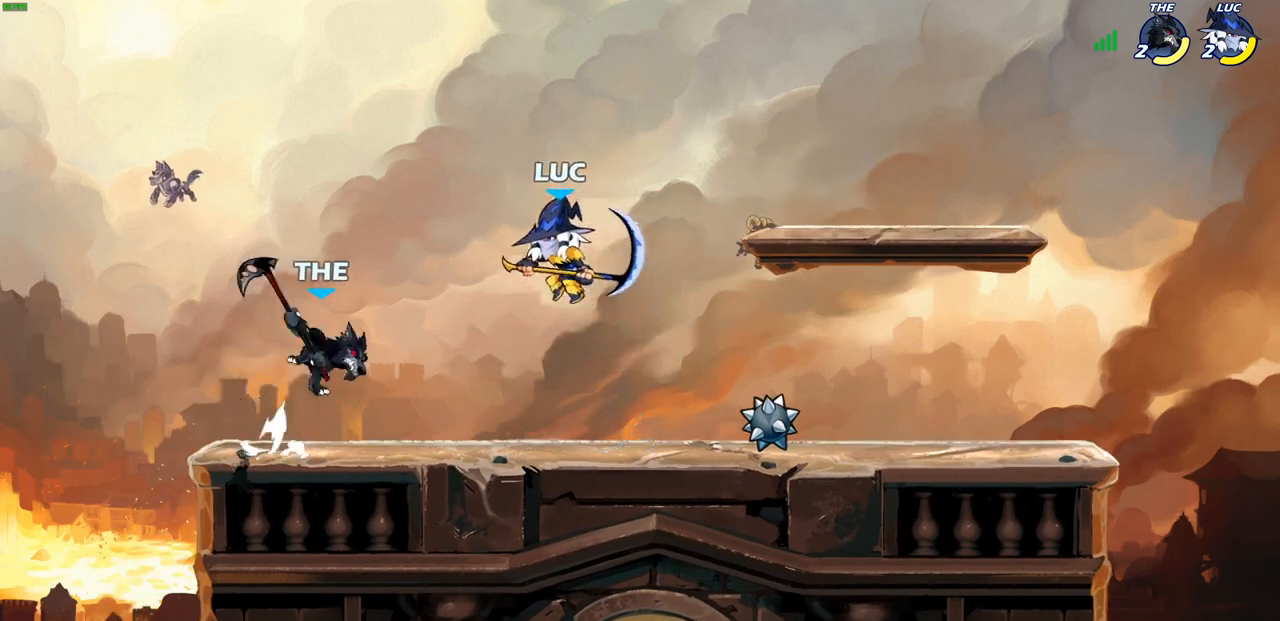
{"buttons": [], "left_stick": "center", "right_stick": "center", "events": [[33, "SQUARE", "down"], [133, "SQUARE", "up"], [183, "left_stick", "left"], [483, "left_stick", "center"]]}